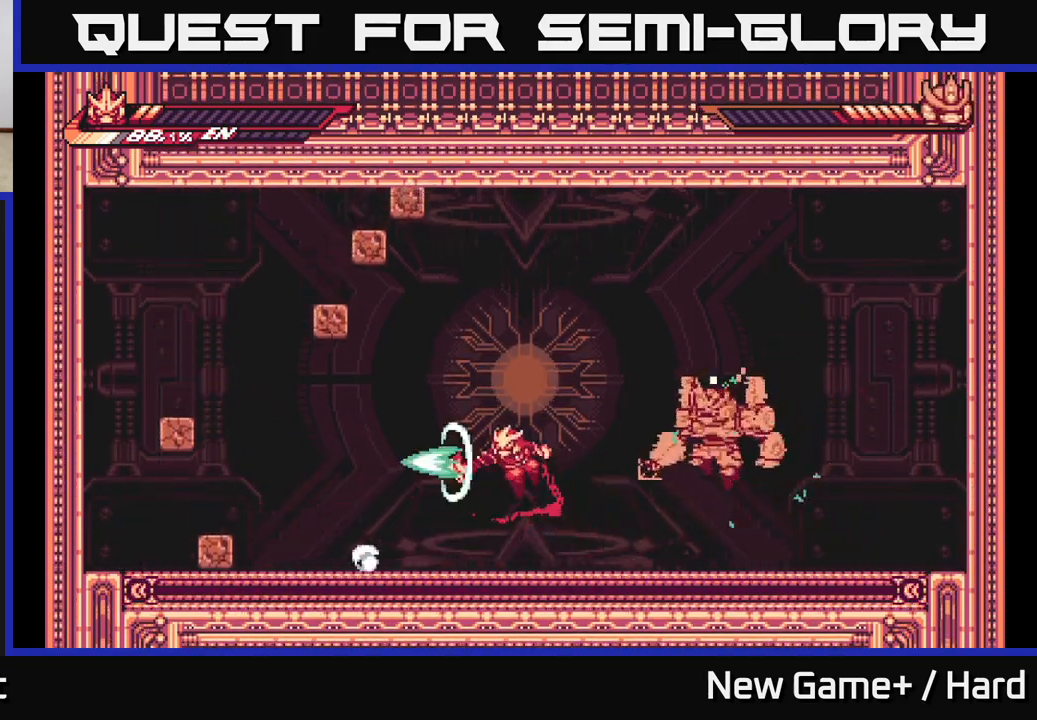
Gameplay with a controller (Xbox layout); each line is a JSON object with the inputs held at the frame after it. "events" lists button and stick changes between this image and that frame as [ms after this image, input, new state], when the widget could be followed in between.
{"buttons": [], "left_stick": "center", "right_stick": "center", "events": [[17, "X", "down"], [83, "A", "up"], [100, "X", "up"], [150, "left_stick", "right"], [183, "L2", "down"], [283, "X", "down"], [333, "L2", "up"], [333, "left_stick", "center"], [417, "X", "up"]]}
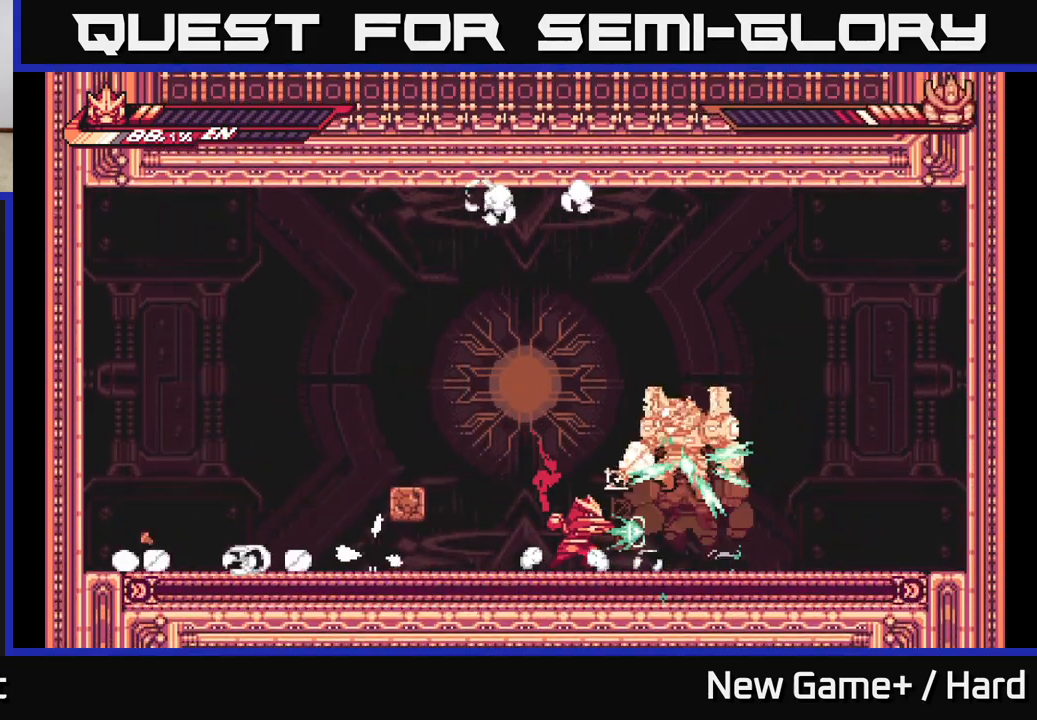
{"buttons": ["L2"], "left_stick": "left", "right_stick": "center", "events": [[17, "X", "down"], [117, "X", "up"], [133, "L2", "down"], [133, "left_stick", "left"]]}
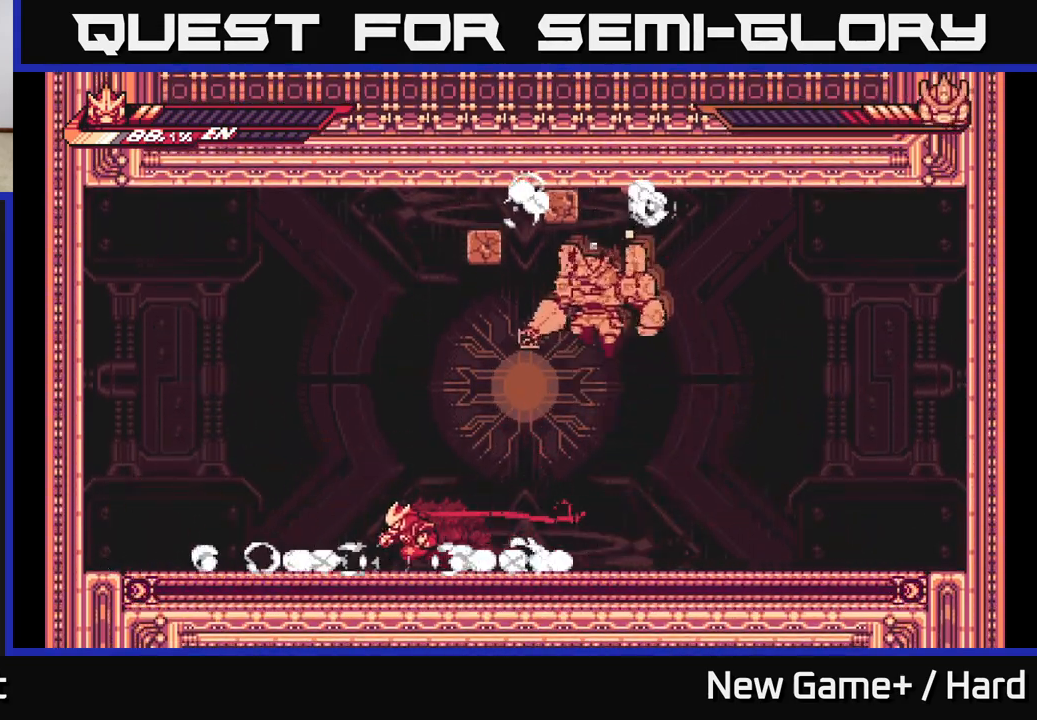
{"buttons": ["A", "L2"], "left_stick": "left", "right_stick": "center", "events": [[467, "A", "down"]]}
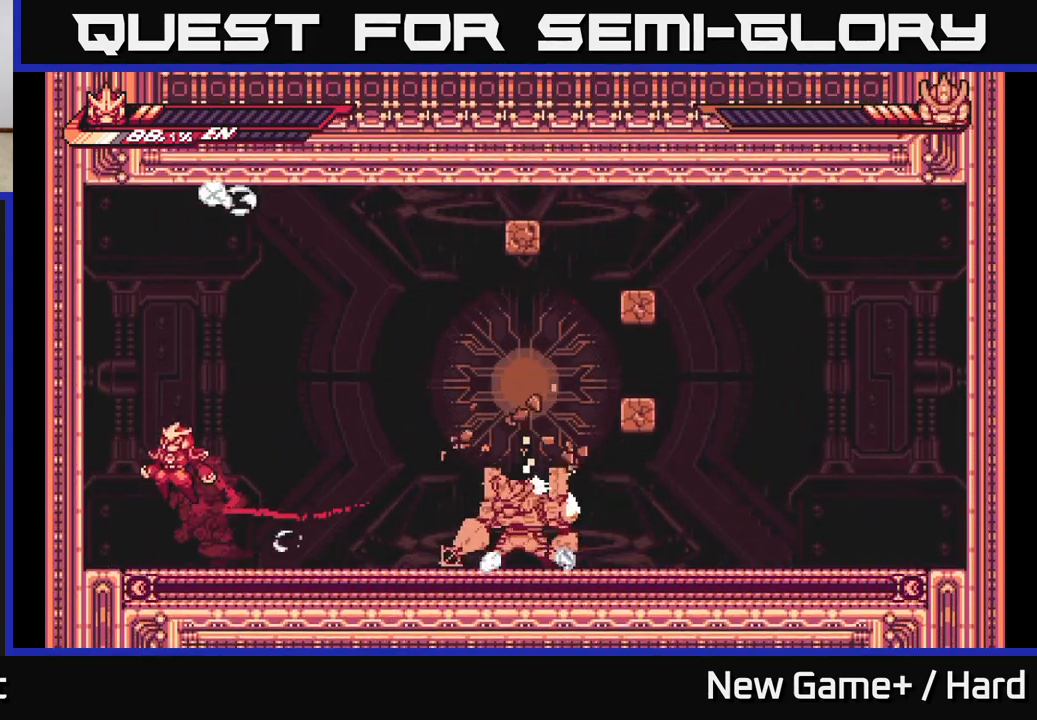
{"buttons": ["A", "L2"], "left_stick": "left", "right_stick": "center", "events": [[217, "A", "up"], [217, "L2", "up"], [333, "L2", "down"], [483, "A", "down"]]}
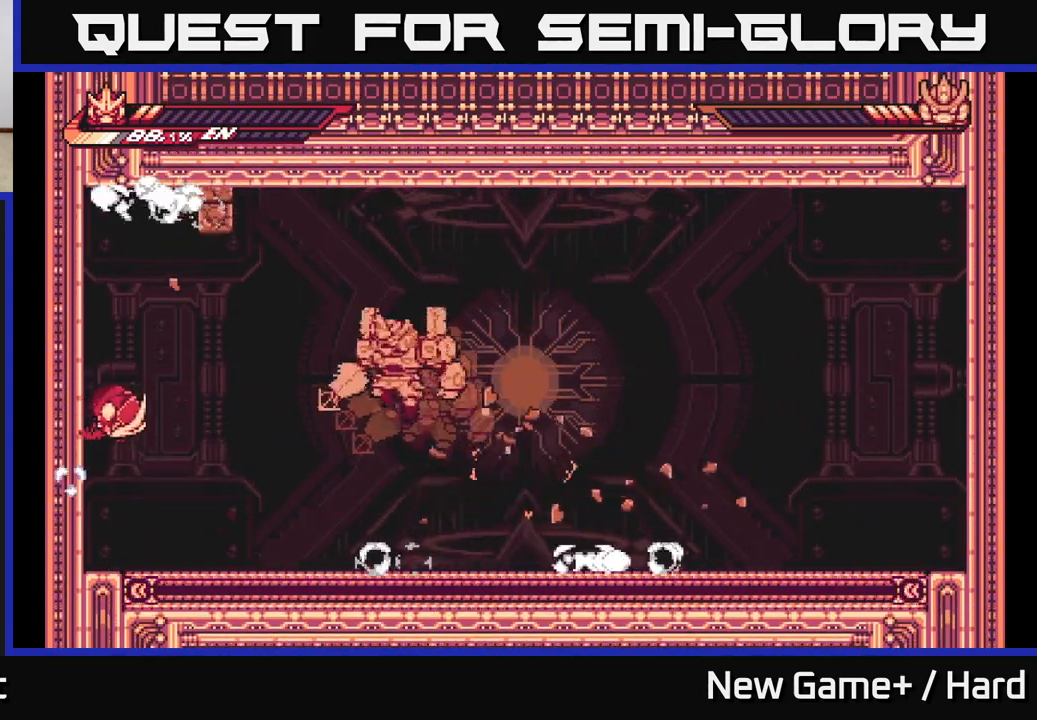
{"buttons": ["A", "X", "L2"], "left_stick": "up", "right_stick": "center", "events": [[150, "A", "up"], [400, "A", "down"], [467, "X", "down"], [500, "left_stick", "up"]]}
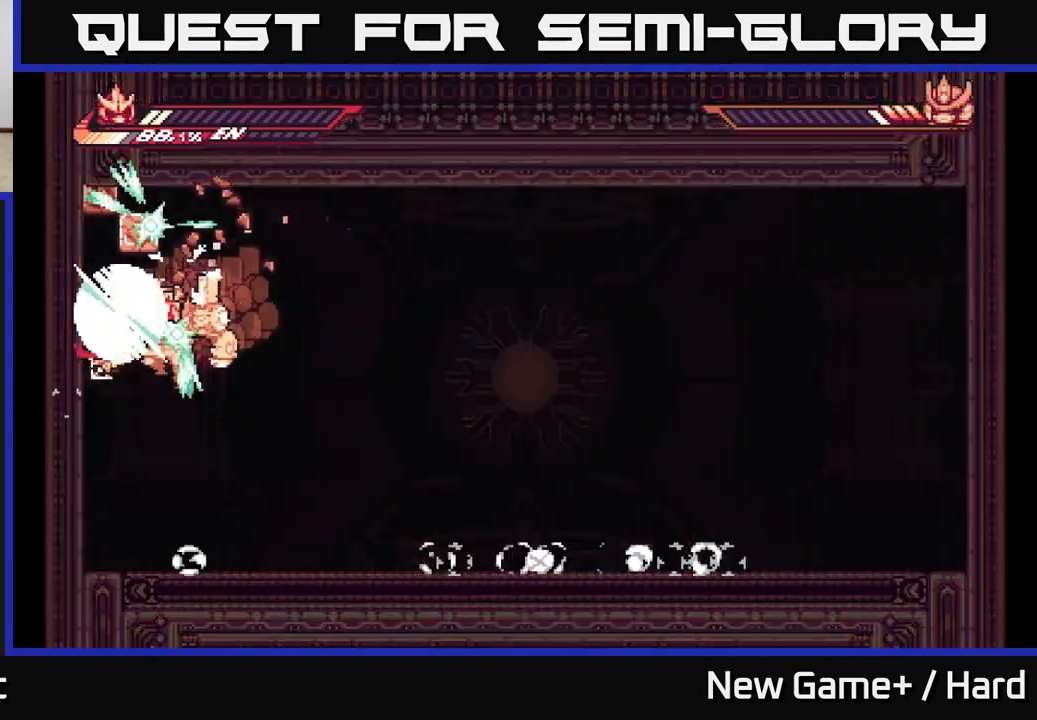
{"buttons": [], "left_stick": "up-right", "right_stick": "center", "events": [[17, "left_stick", "left"], [33, "left_stick", "right"], [83, "X", "up"], [117, "L2", "up"], [150, "X", "down"], [183, "left_stick", "center"], [250, "X", "up"], [300, "A", "up"], [317, "A", "down"], [333, "X", "down"], [350, "A", "up"], [400, "left_stick", "up-right"], [433, "X", "up"]]}
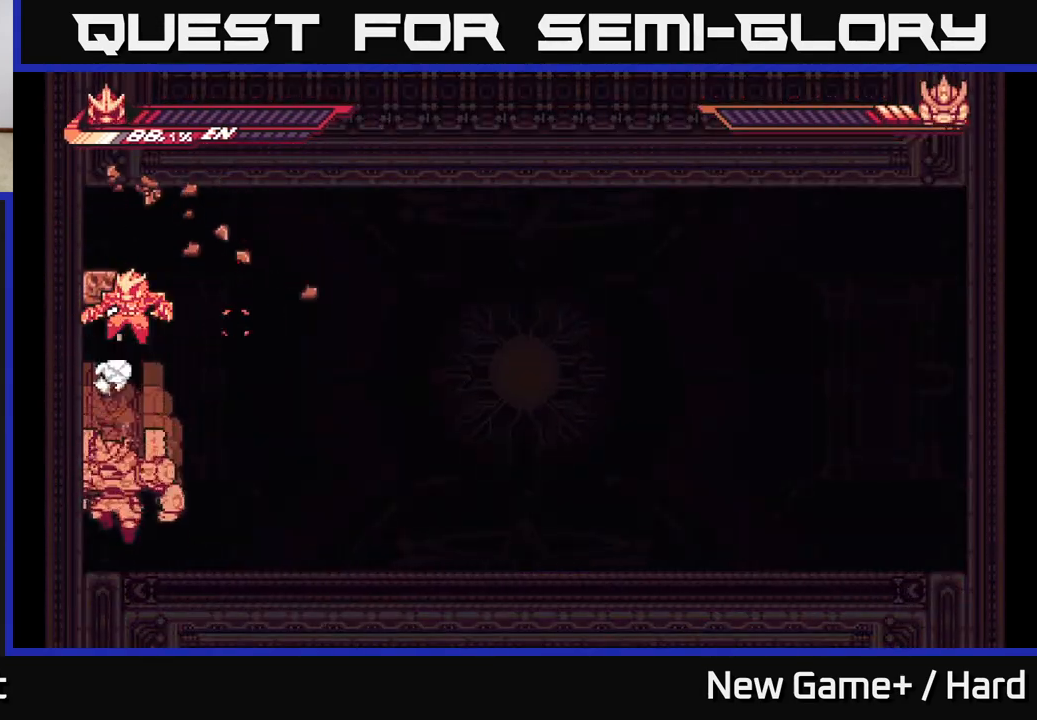
{"buttons": ["X"], "left_stick": "center", "right_stick": "center", "events": [[33, "X", "down"], [133, "left_stick", "center"], [183, "X", "up"], [350, "X", "down"]]}
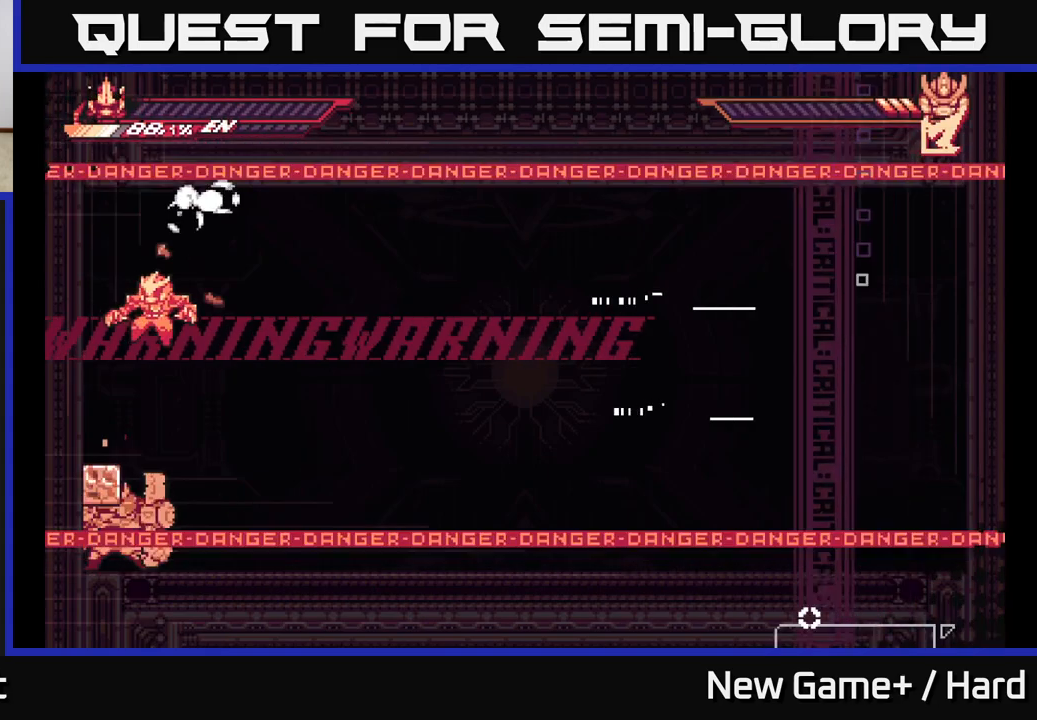
{"buttons": ["X"], "left_stick": "center", "right_stick": "center", "events": [[33, "X", "up"], [150, "X", "down"], [283, "X", "up"], [383, "X", "down"]]}
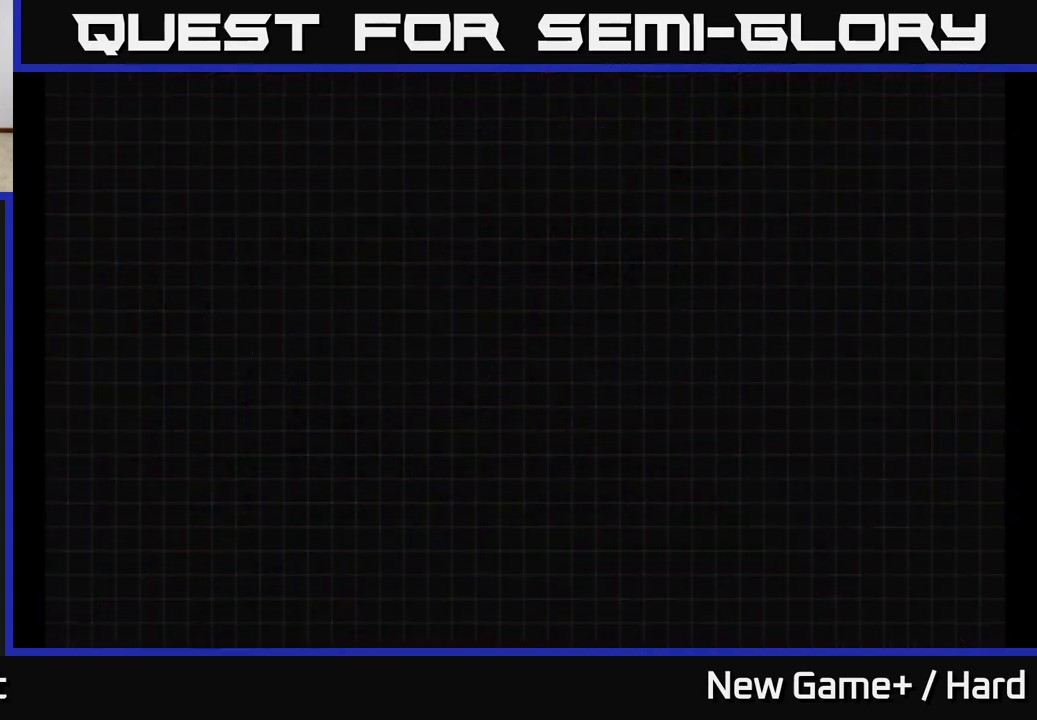
{"buttons": ["X"], "left_stick": "center", "right_stick": "center", "events": [[50, "X", "up"], [200, "X", "down"], [350, "X", "up"], [483, "X", "down"]]}
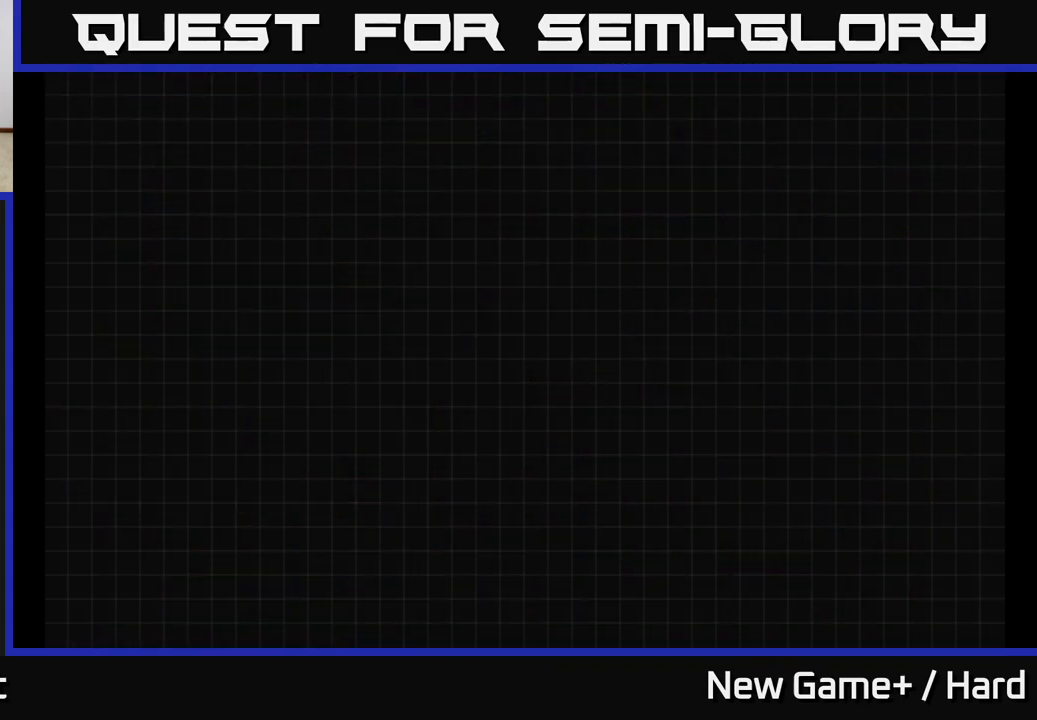
{"buttons": [], "left_stick": "center", "right_stick": "center", "events": [[100, "A", "down"], [100, "X", "up"], [150, "A", "up"]]}
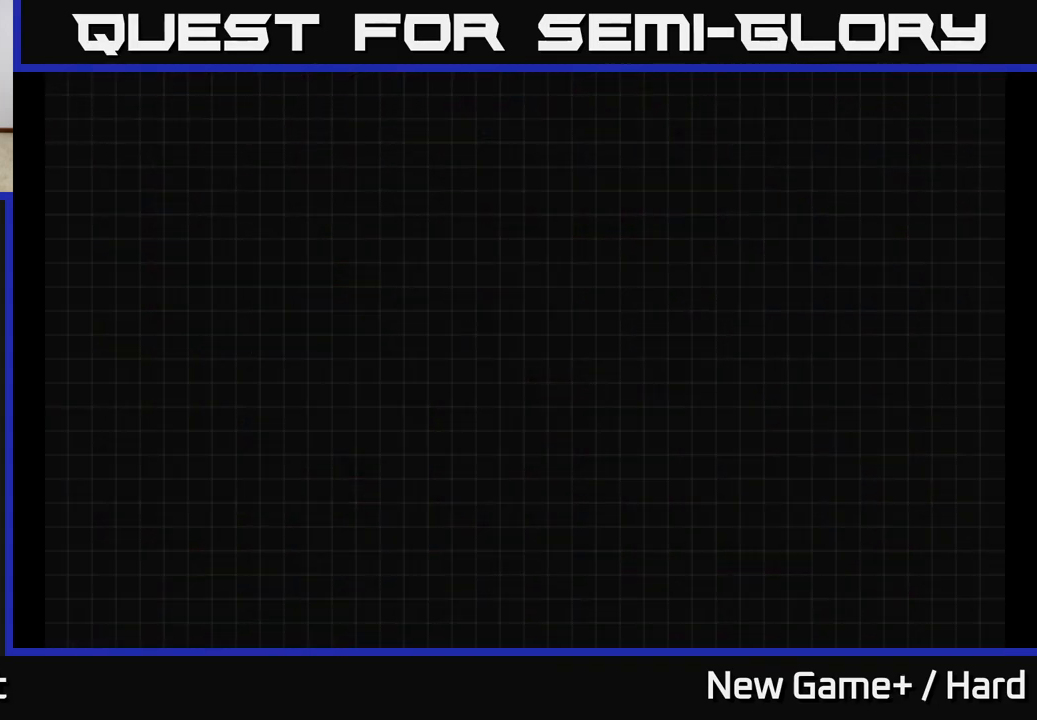
{"buttons": [], "left_stick": "center", "right_stick": "center", "events": []}
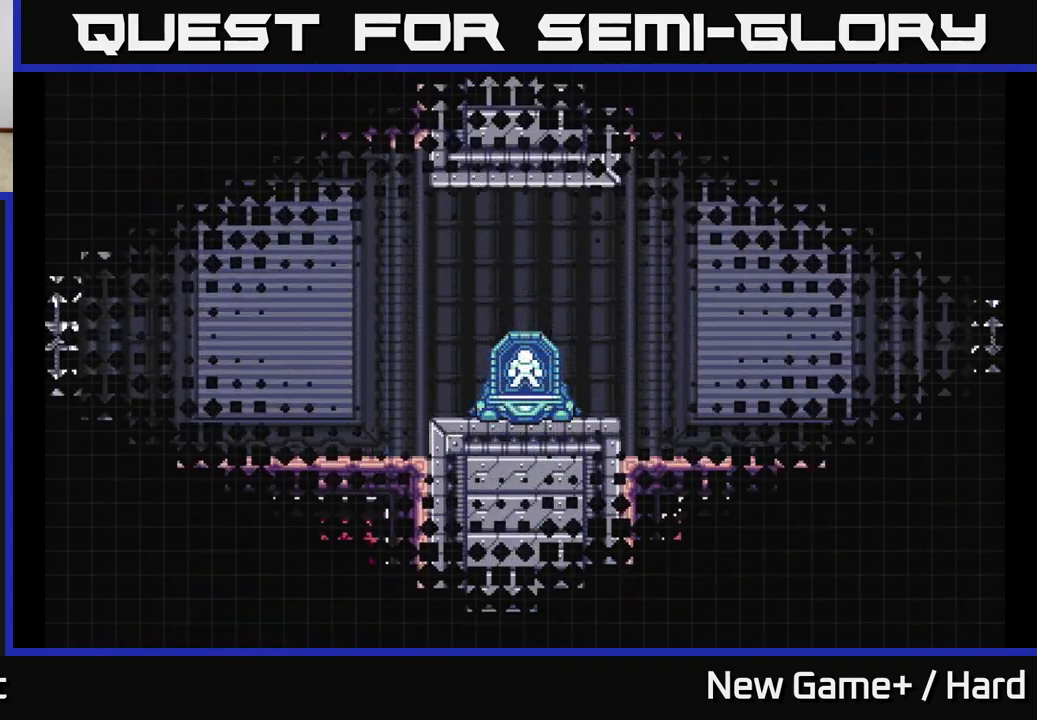
{"buttons": [], "left_stick": "center", "right_stick": "center", "events": []}
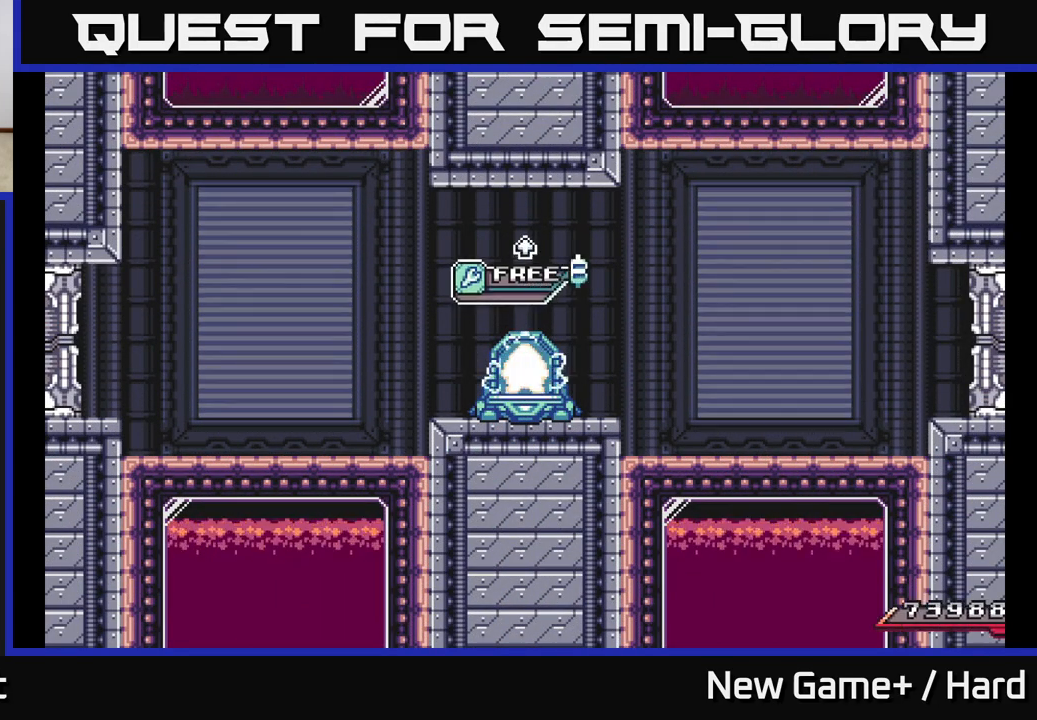
{"buttons": [], "left_stick": "center", "right_stick": "center", "events": []}
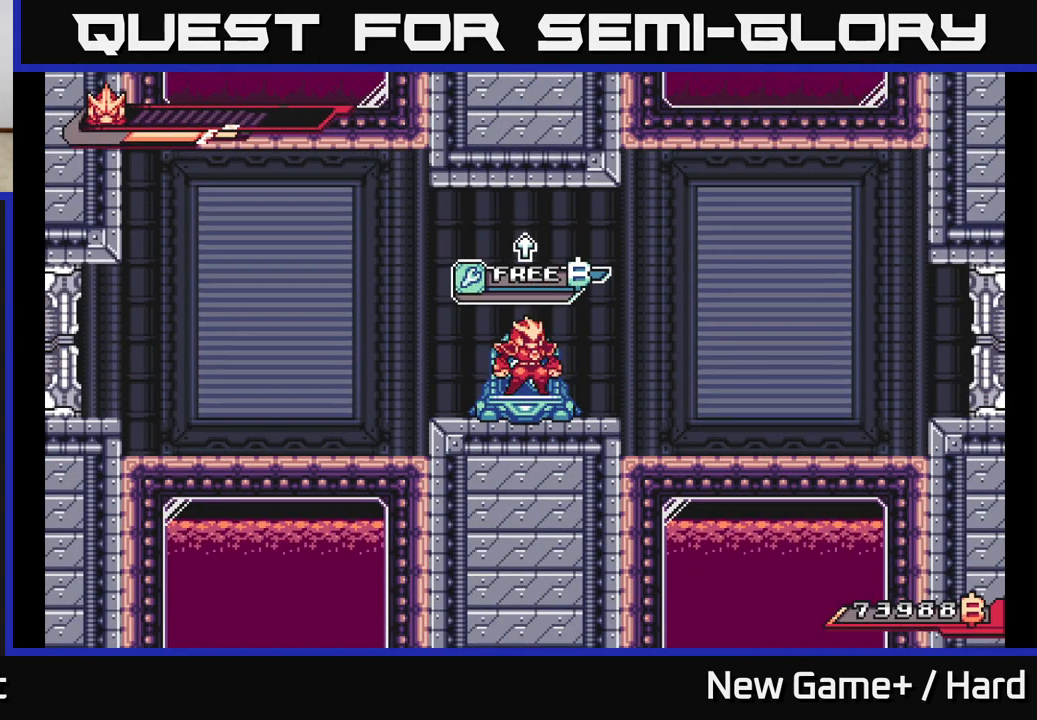
{"buttons": [], "left_stick": "center", "right_stick": "center", "events": [[117, "left_stick", "left"], [367, "left_stick", "center"]]}
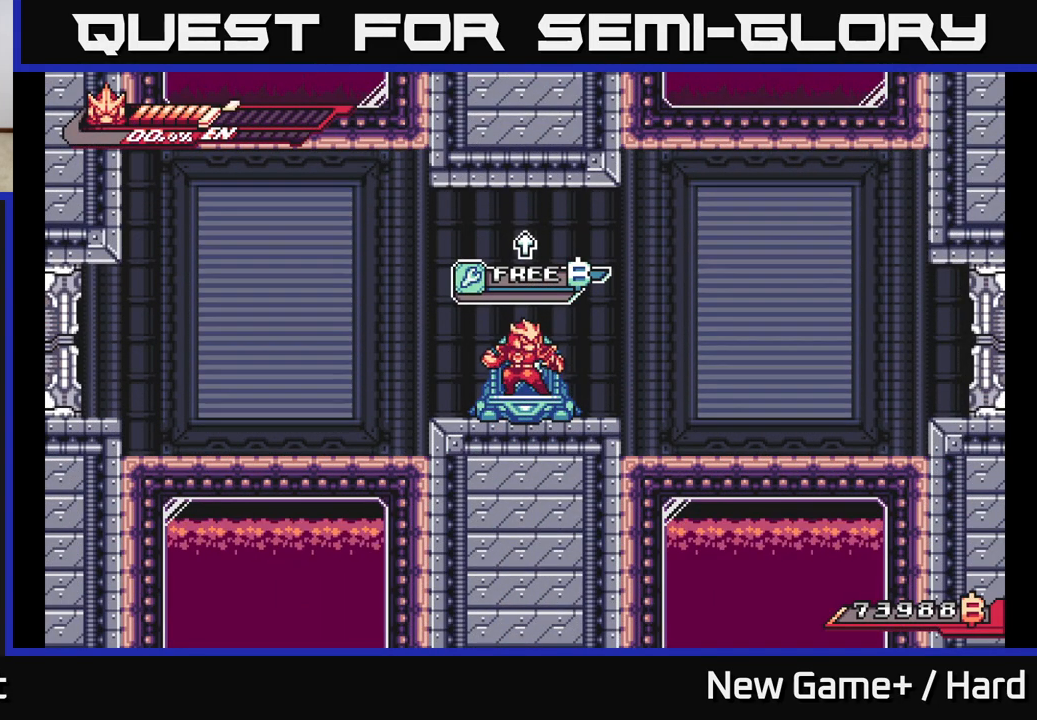
{"buttons": [], "left_stick": "up", "right_stick": "center", "events": [[183, "left_stick", "up"]]}
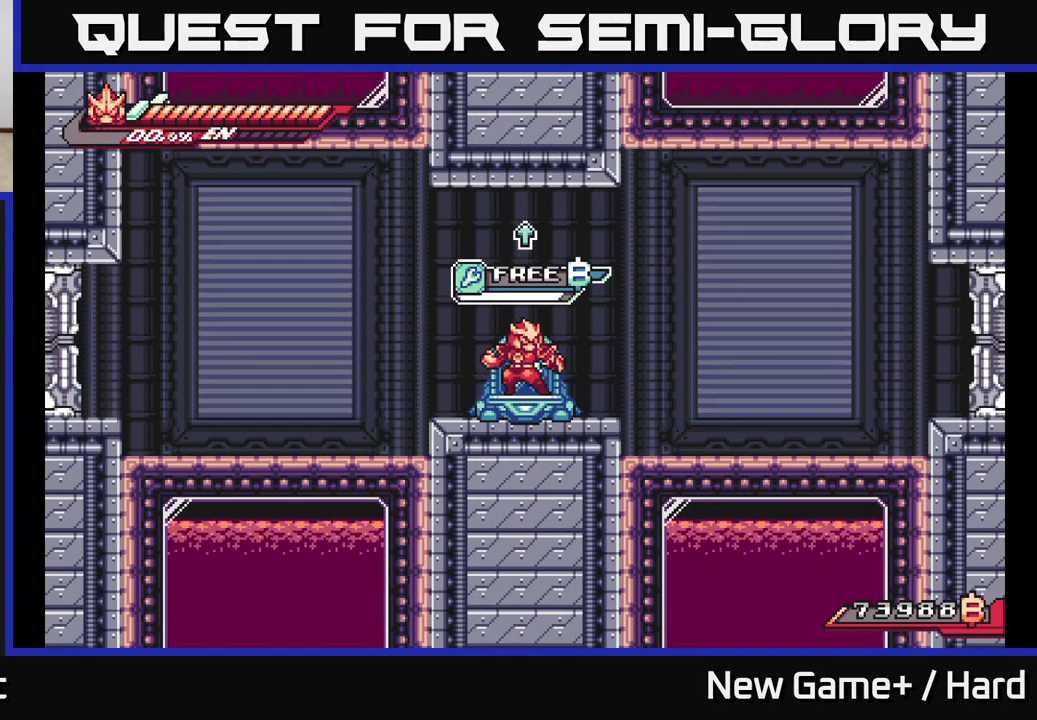
{"buttons": ["L2"], "left_stick": "up", "right_stick": "center", "events": [[500, "L2", "down"]]}
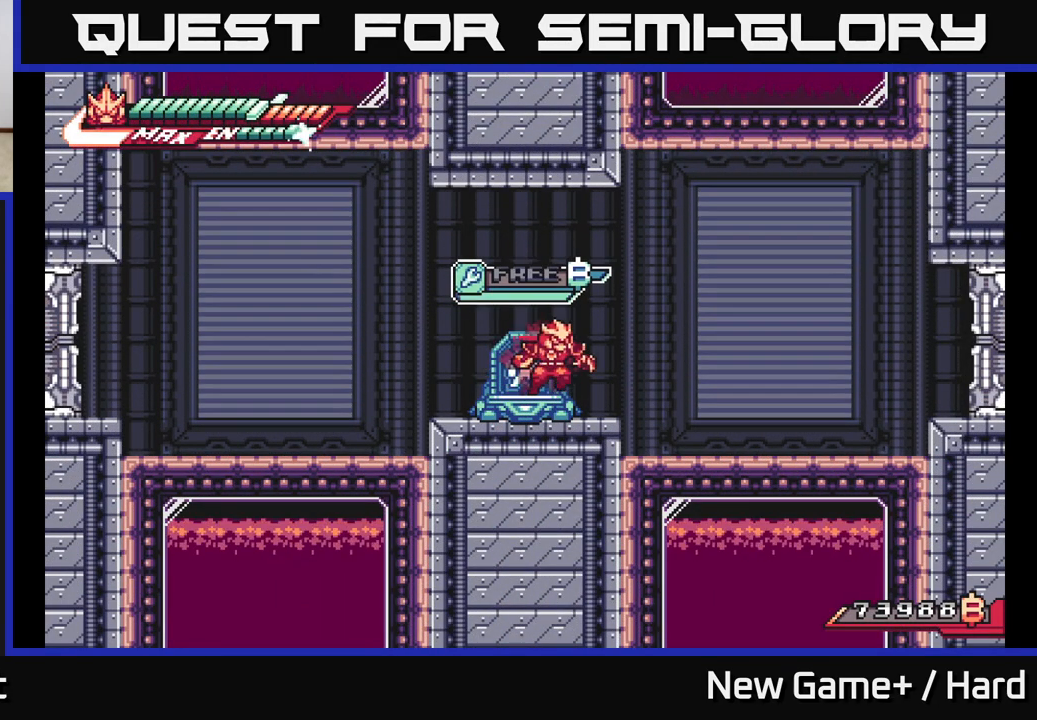
{"buttons": ["A", "L2"], "left_stick": "right", "right_stick": "center", "events": [[17, "left_stick", "right"], [500, "A", "down"]]}
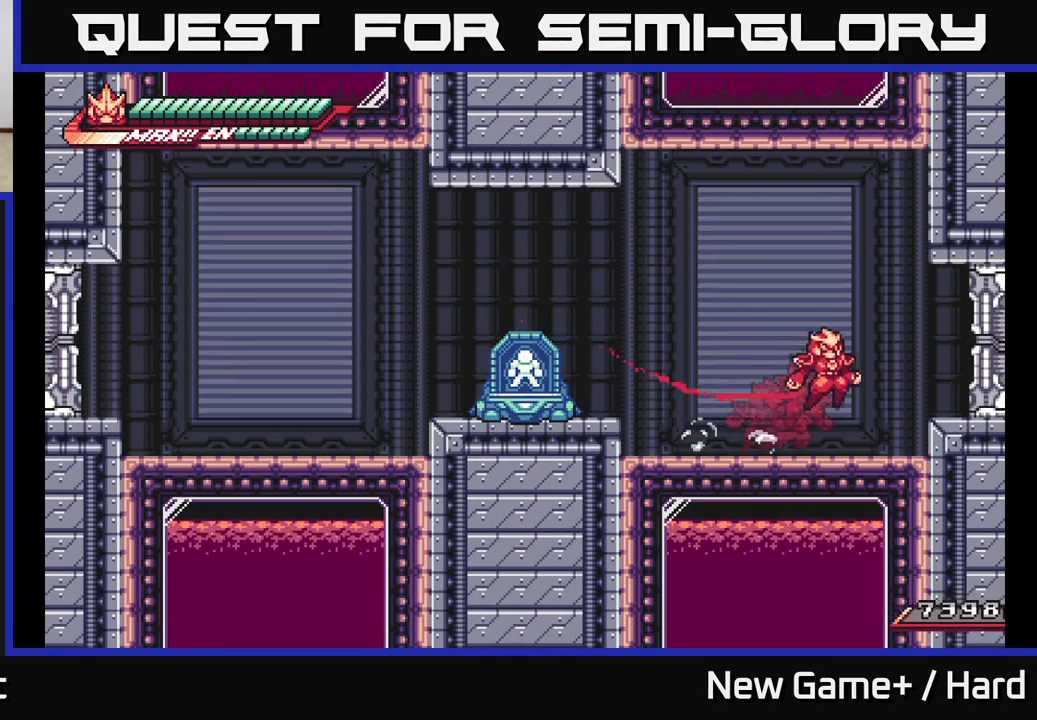
{"buttons": ["L2"], "left_stick": "right", "right_stick": "center", "events": [[167, "A", "up"]]}
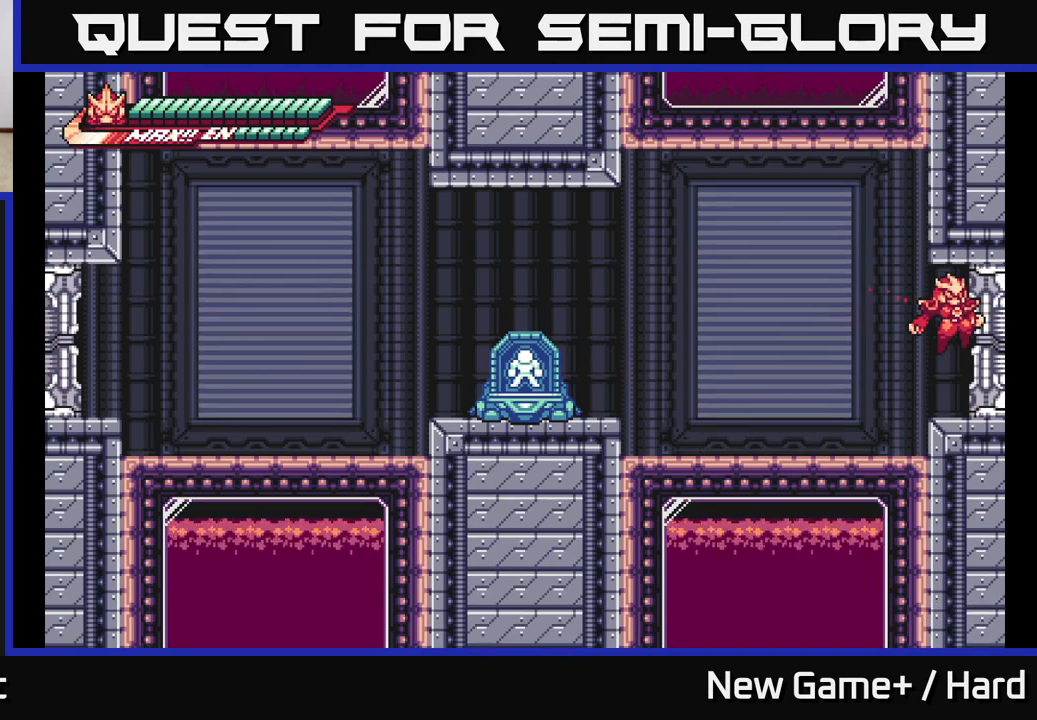
{"buttons": [], "left_stick": "center", "right_stick": "center", "events": [[217, "L2", "up"], [250, "left_stick", "center"]]}
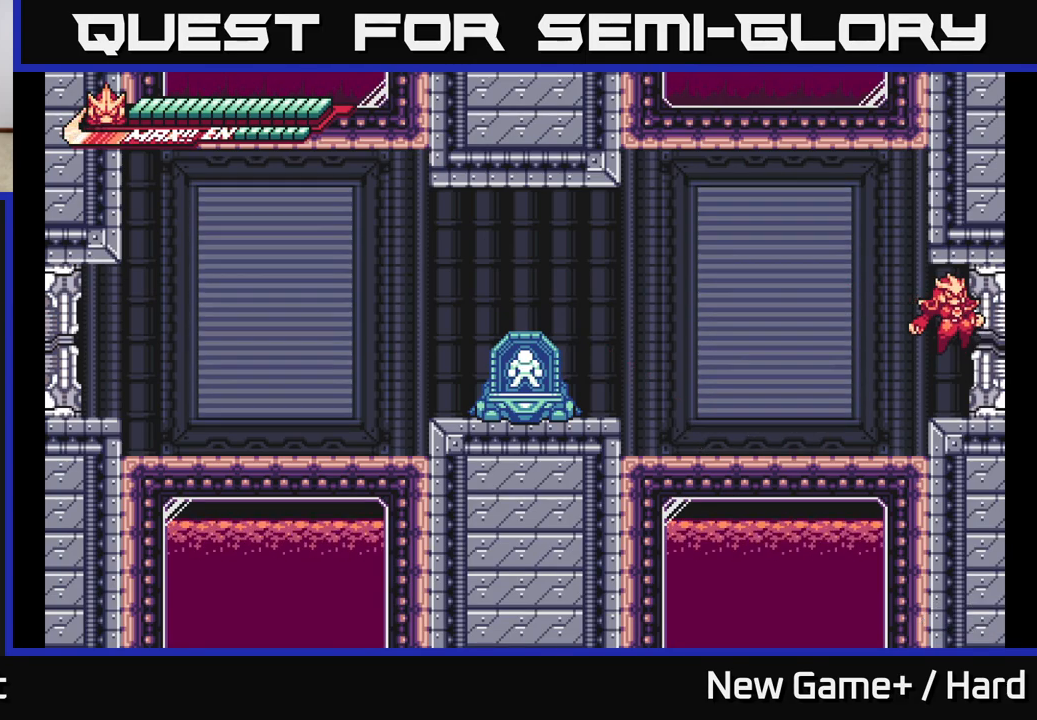
{"buttons": [], "left_stick": "center", "right_stick": "center", "events": []}
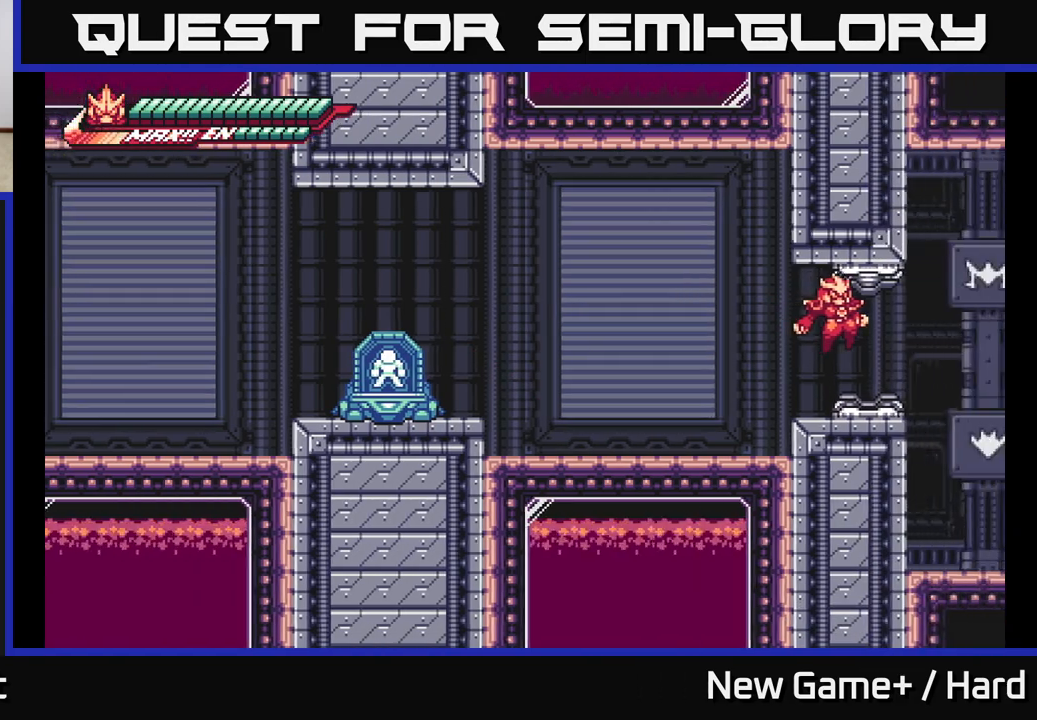
{"buttons": [], "left_stick": "center", "right_stick": "center", "events": []}
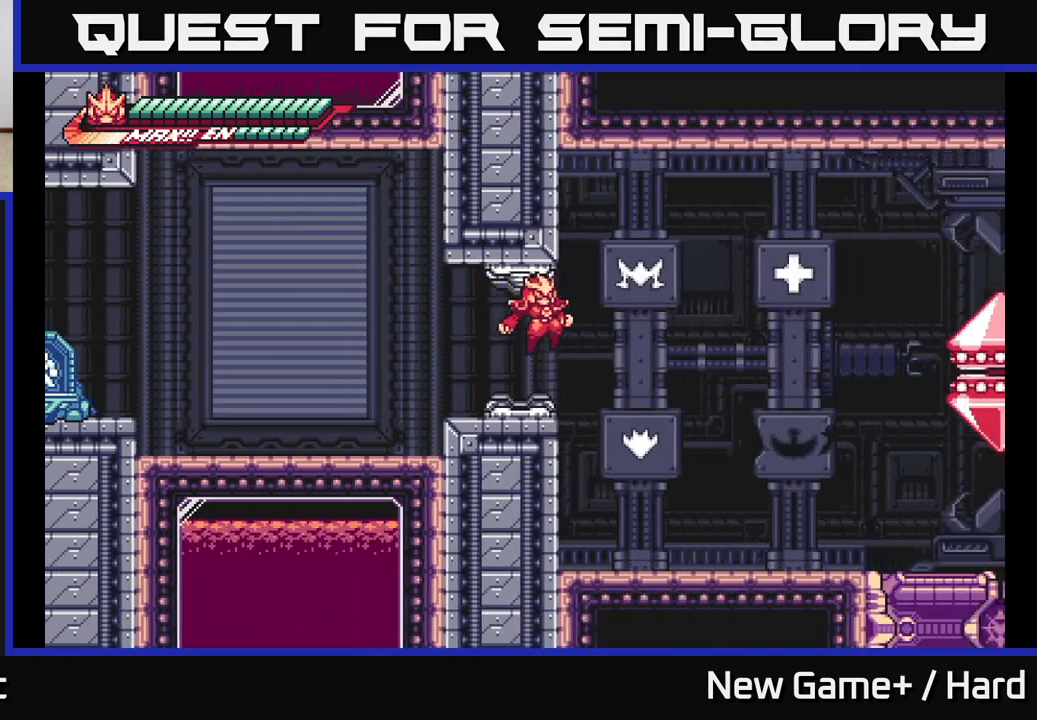
{"buttons": [], "left_stick": "center", "right_stick": "center", "events": []}
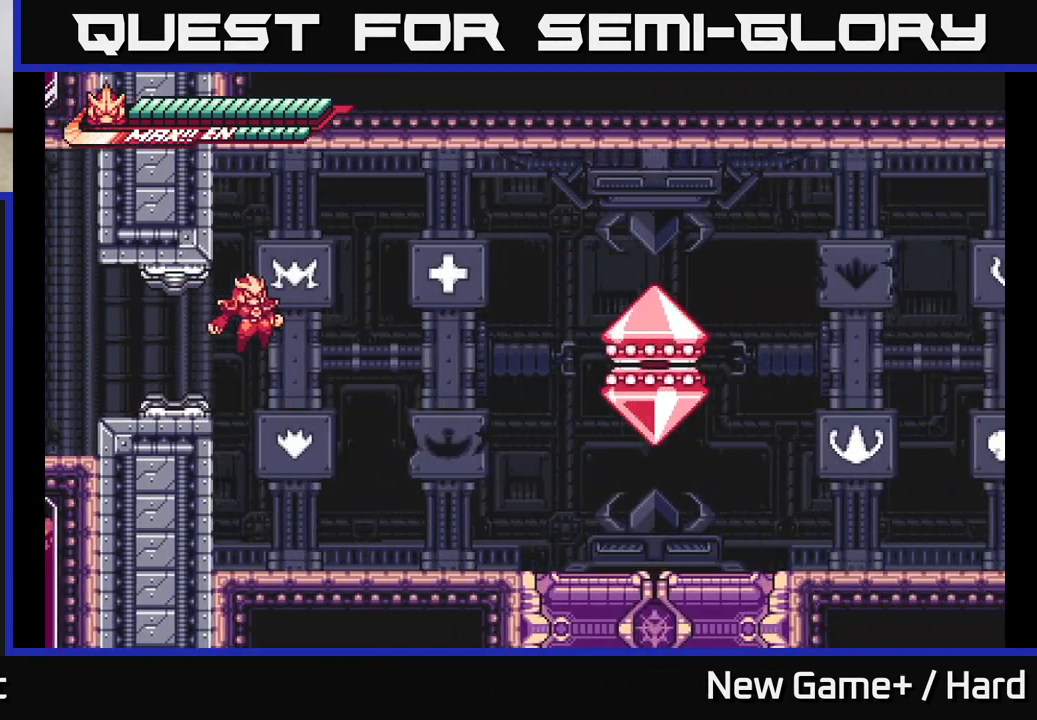
{"buttons": [], "left_stick": "right", "right_stick": "center", "events": [[267, "left_stick", "right"]]}
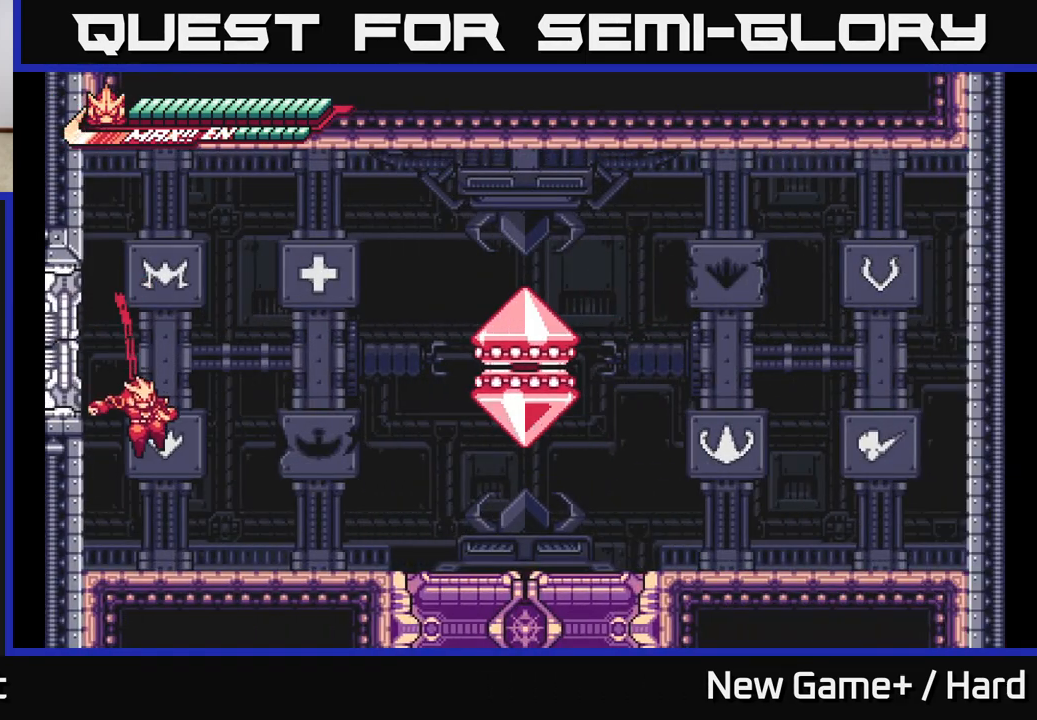
{"buttons": ["L2"], "left_stick": "right", "right_stick": "center", "events": [[100, "left_stick", "center"], [250, "left_stick", "right"], [317, "L2", "down"]]}
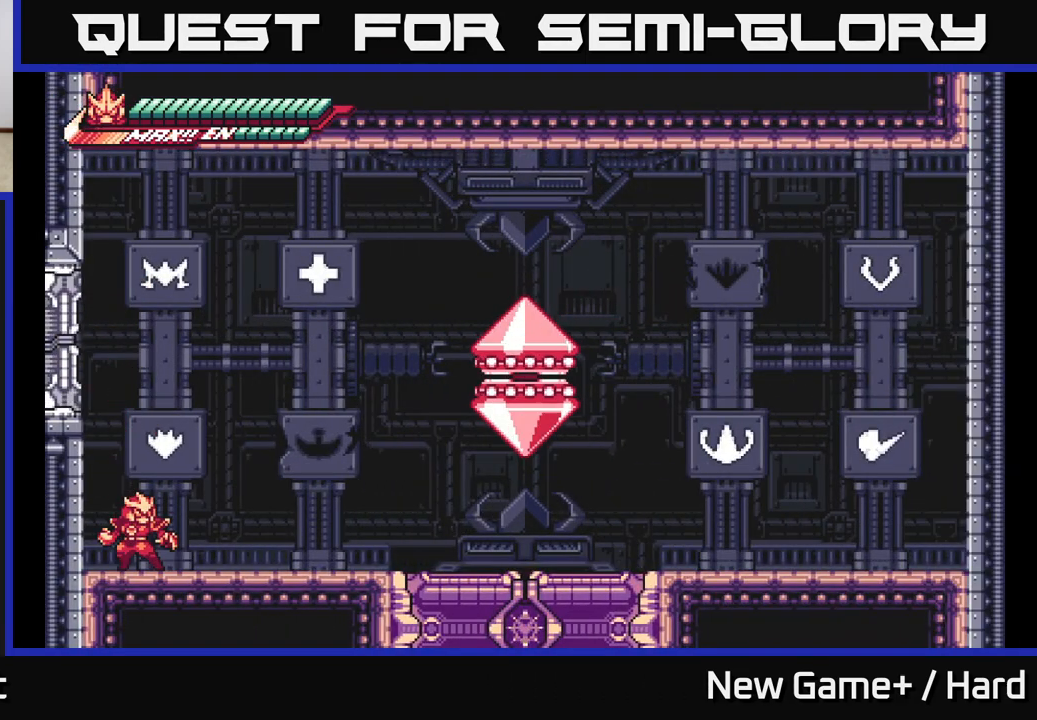
{"buttons": [], "left_stick": "center", "right_stick": "center", "events": [[50, "A", "down"], [333, "A", "up"], [383, "L2", "up"], [467, "left_stick", "center"]]}
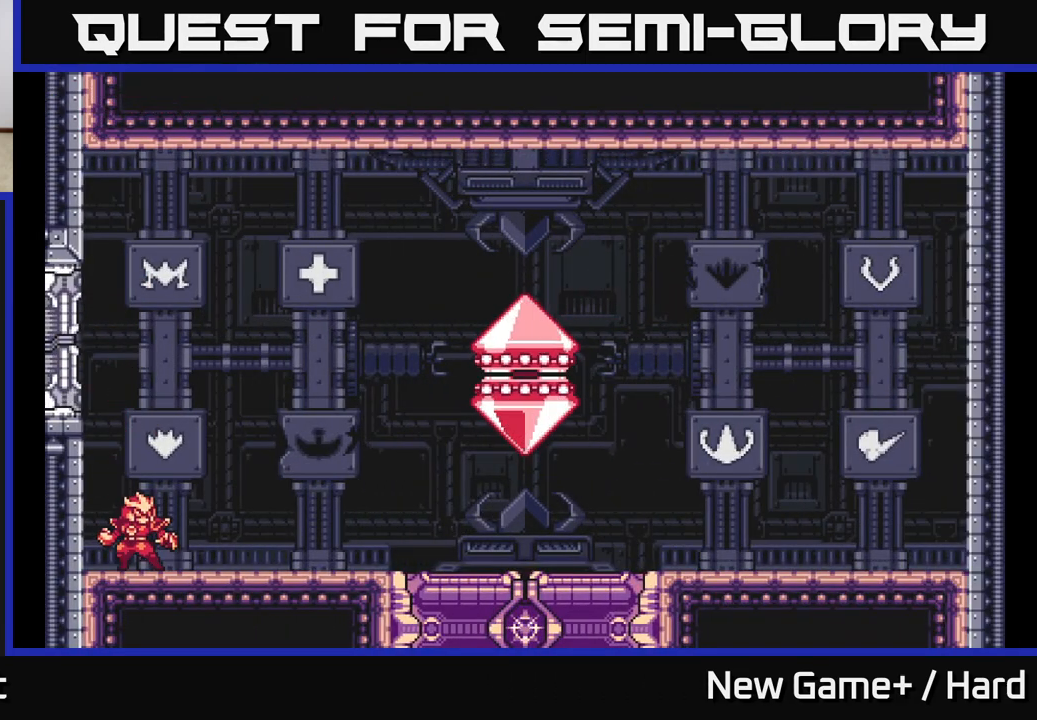
{"buttons": [], "left_stick": "center", "right_stick": "center", "events": [[150, "left_stick", "right"], [233, "L2", "down"], [317, "L2", "up"], [400, "left_stick", "center"]]}
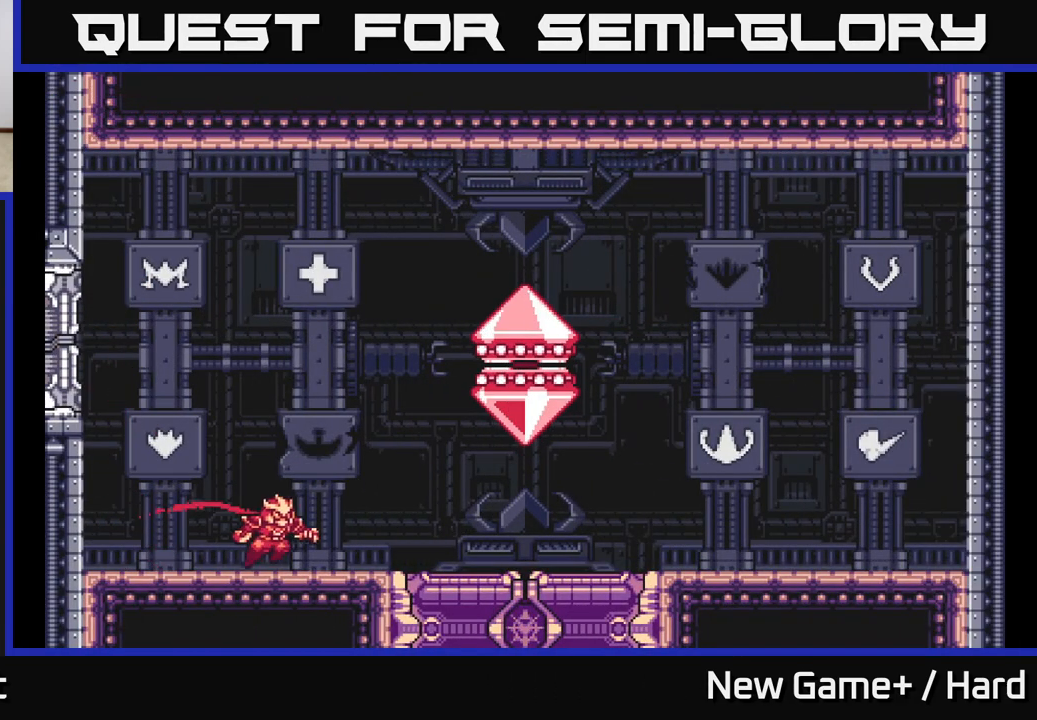
{"buttons": [], "left_stick": "center", "right_stick": "center", "events": []}
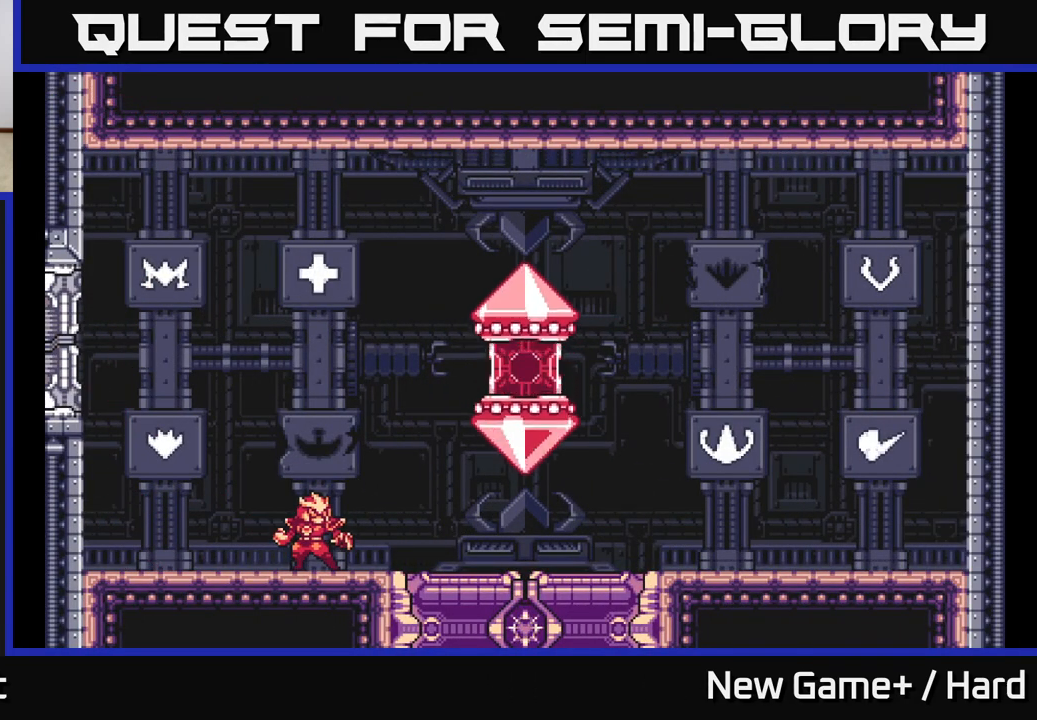
{"buttons": [], "left_stick": "center", "right_stick": "center", "events": []}
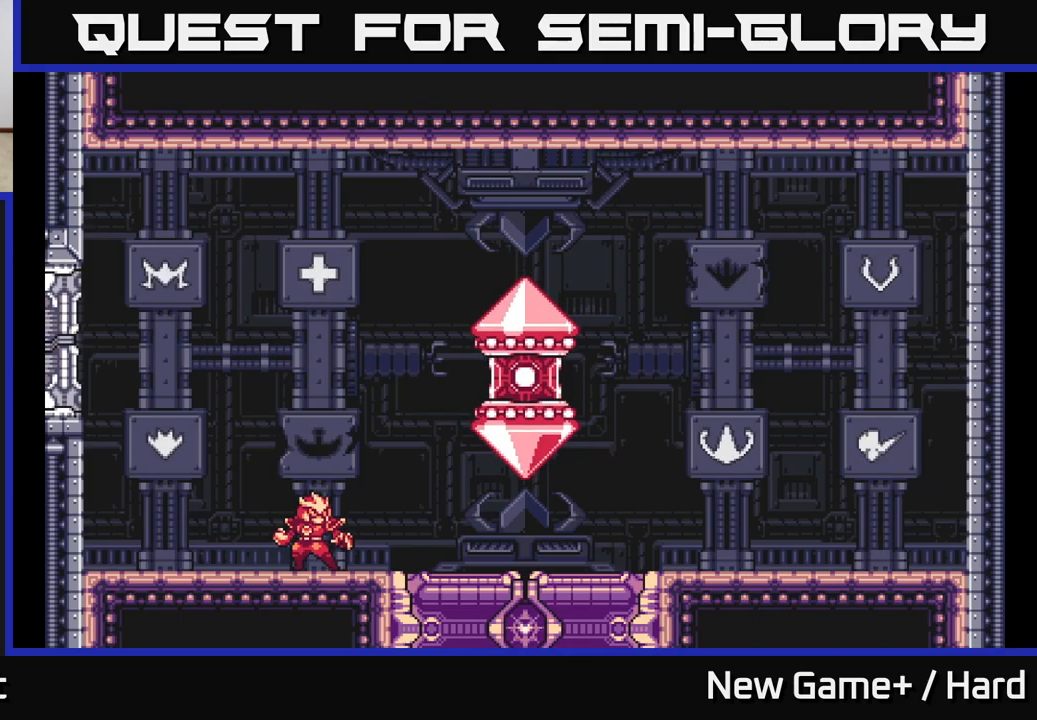
{"buttons": [], "left_stick": "center", "right_stick": "center", "events": []}
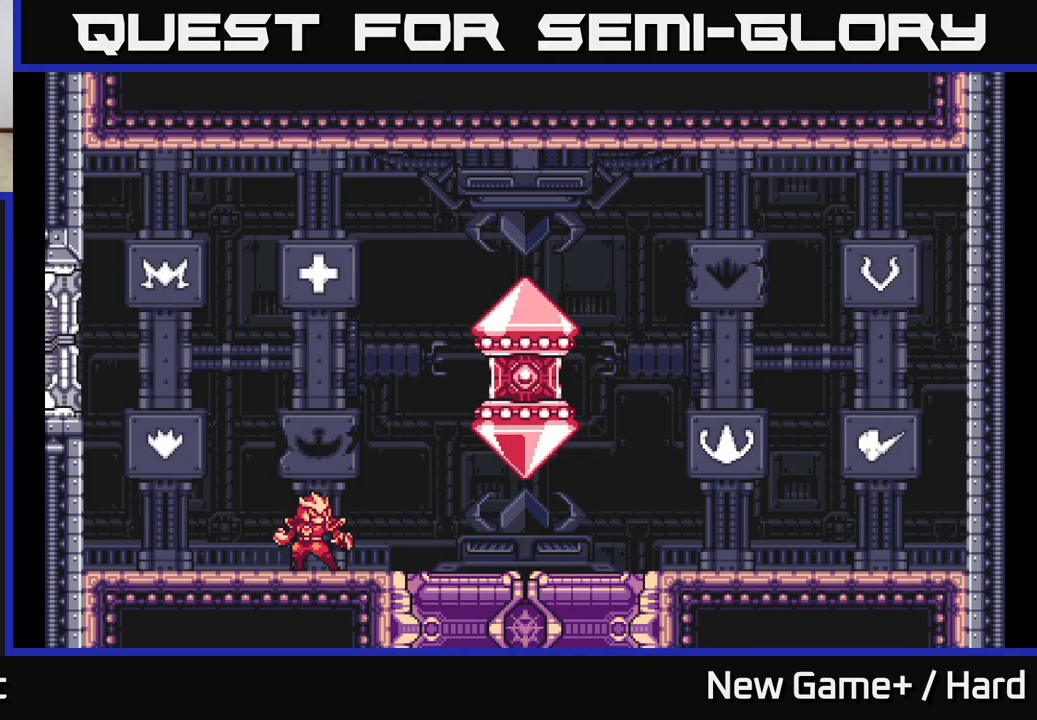
{"buttons": [], "left_stick": "center", "right_stick": "center", "events": []}